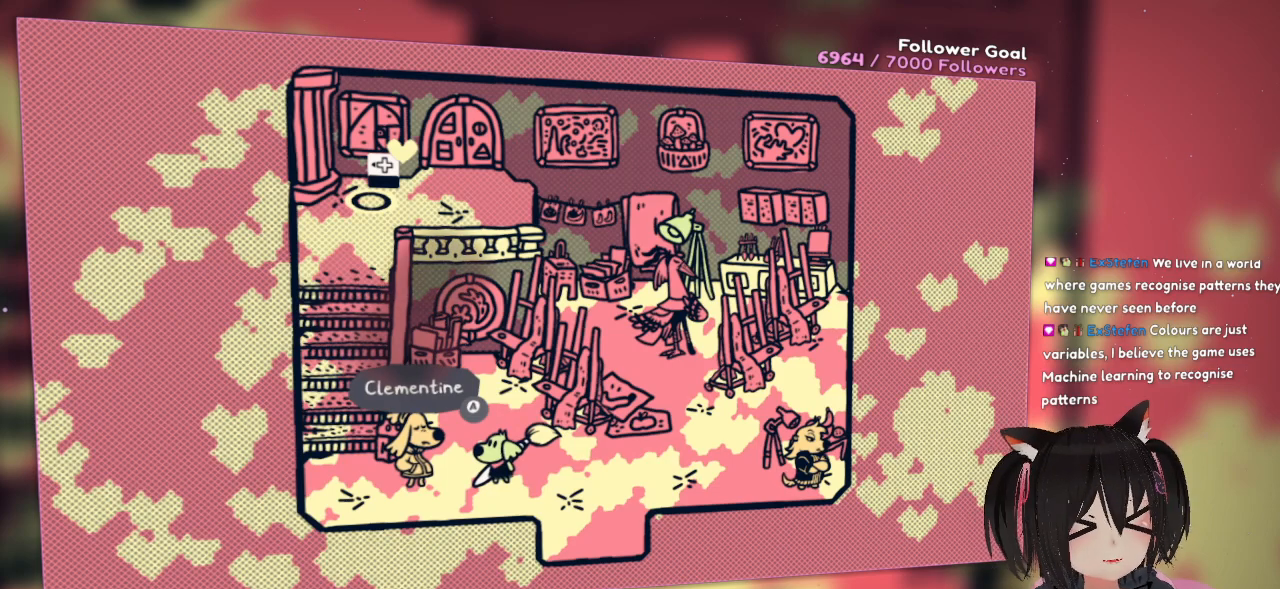
Gameplay with a controller (Nintendo layout); each line is a JSON object with the inputs held at the frame after it. "events" lists button and stick changes between this image and that frame as [ms after this image, input, new state], when the widget could be followed in between.
{"buttons": [], "left_stick": "center", "right_stick": "left", "events": [[417, "right_stick", "left"]]}
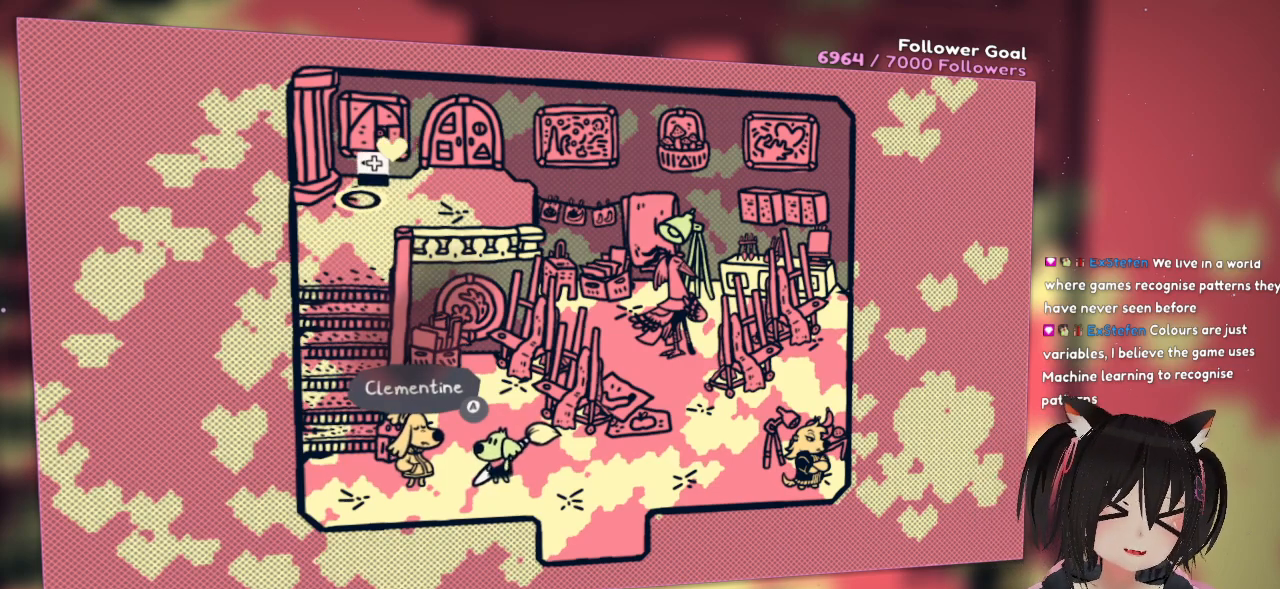
{"buttons": ["START"], "left_stick": "center", "right_stick": "center", "events": [[17, "right_stick", "center"], [117, "left_stick", "up"], [250, "left_stick", "right"], [417, "left_stick", "center"], [450, "START", "down"]]}
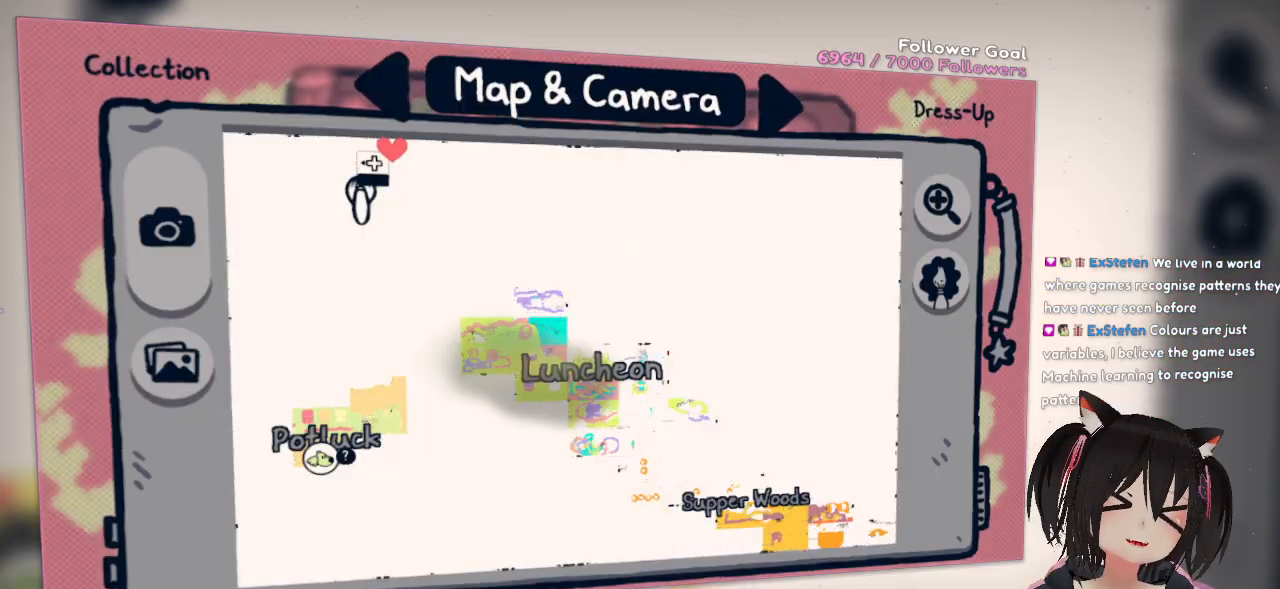
{"buttons": [], "left_stick": "center", "right_stick": "center", "events": [[100, "START", "up"]]}
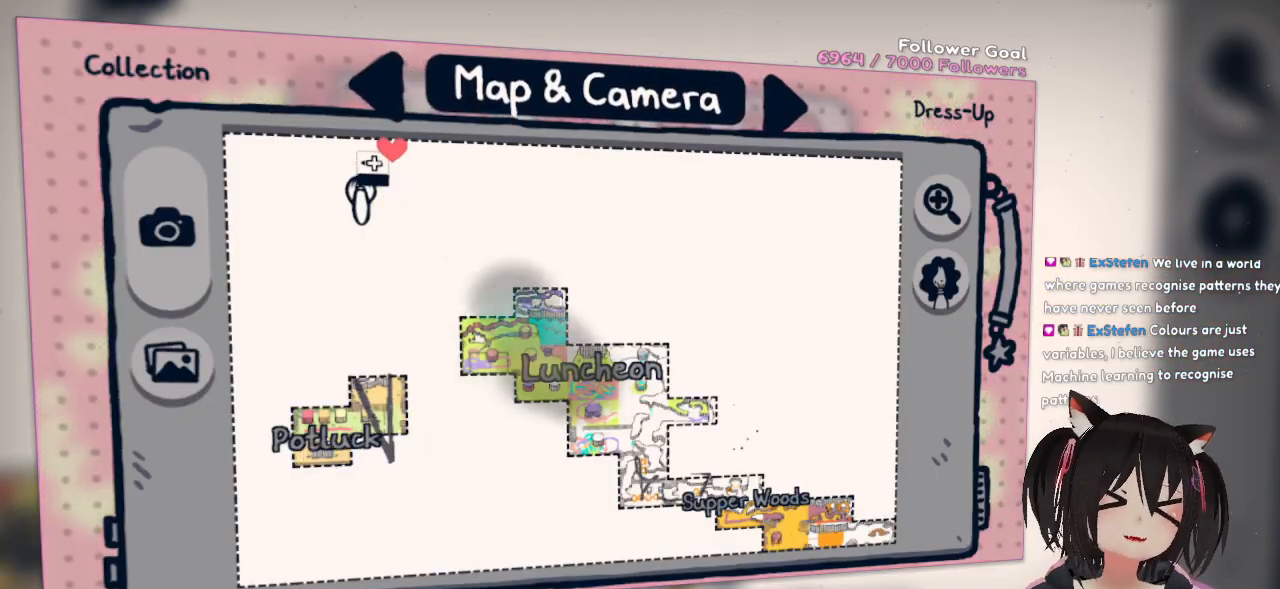
{"buttons": [], "left_stick": "center", "right_stick": "center", "events": [[117, "START", "down"], [283, "SELECT", "down"], [283, "START", "up"], [500, "SELECT", "up"]]}
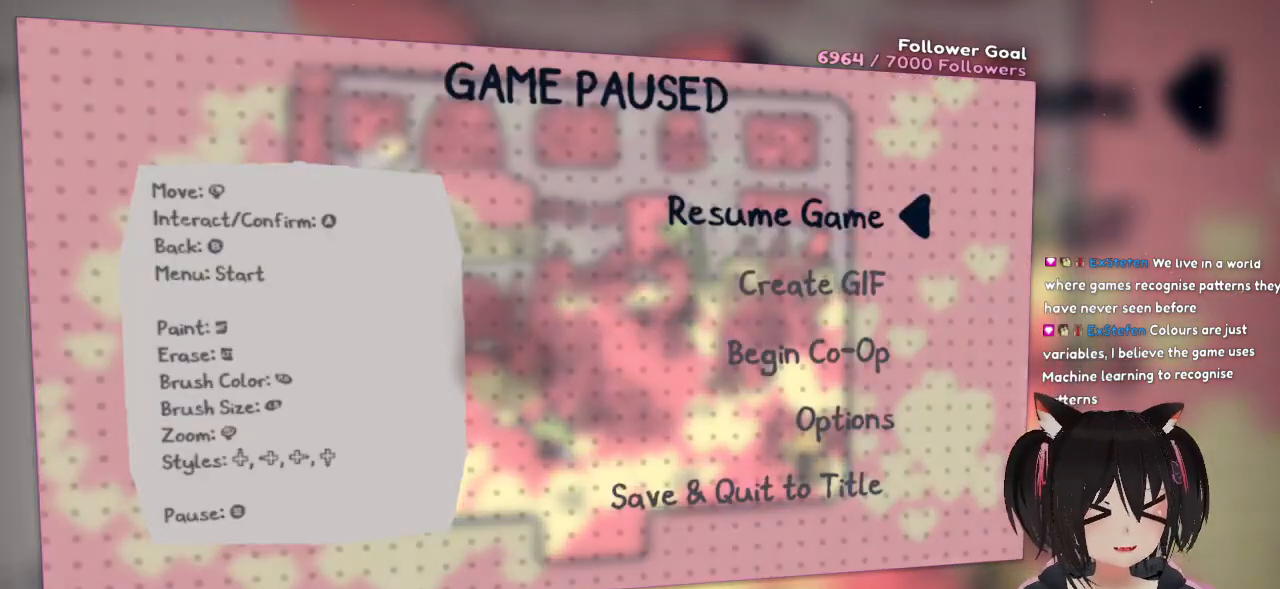
{"buttons": [], "left_stick": "center", "right_stick": "center", "events": []}
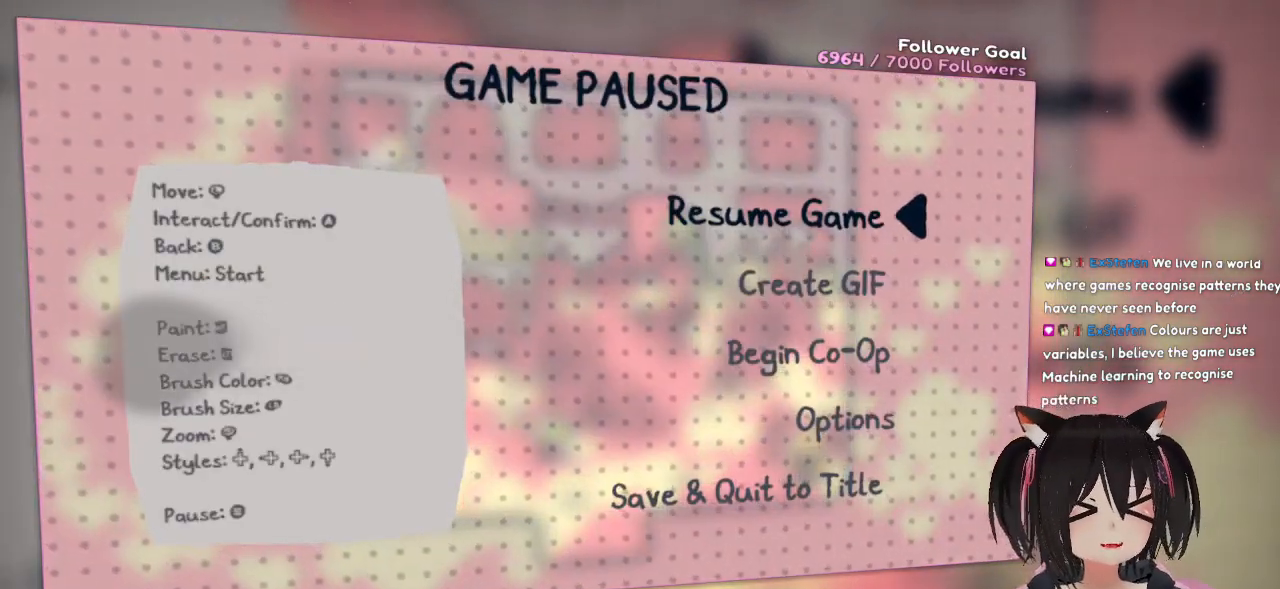
{"buttons": [], "left_stick": "center", "right_stick": "center", "events": []}
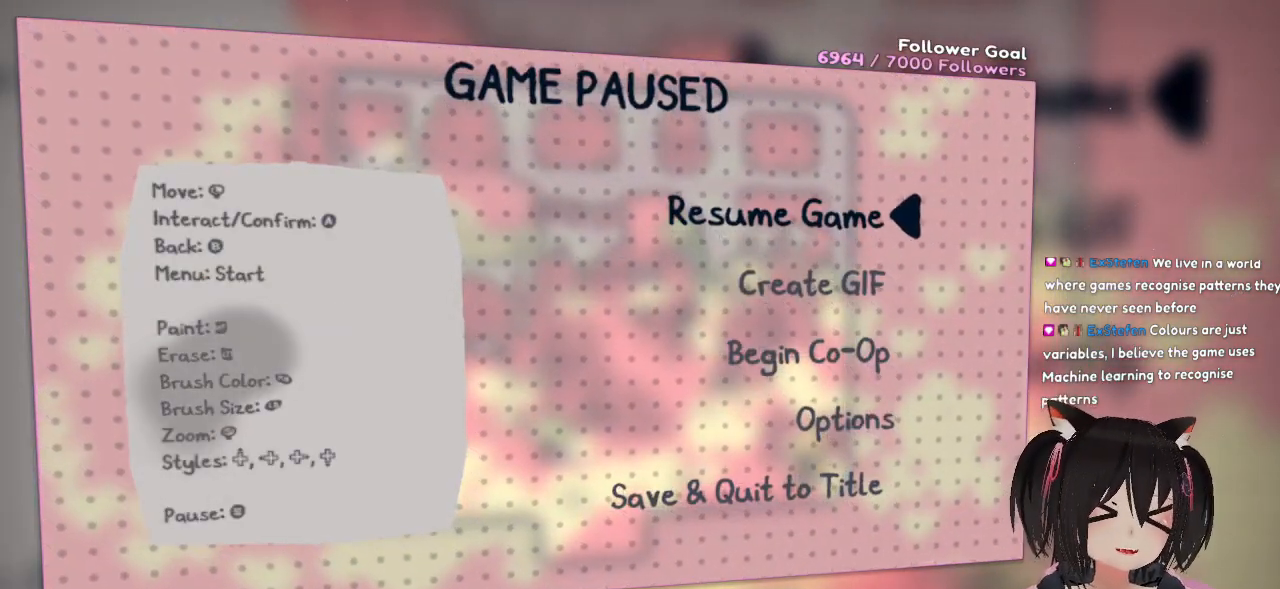
{"buttons": [], "left_stick": "center", "right_stick": "center", "events": []}
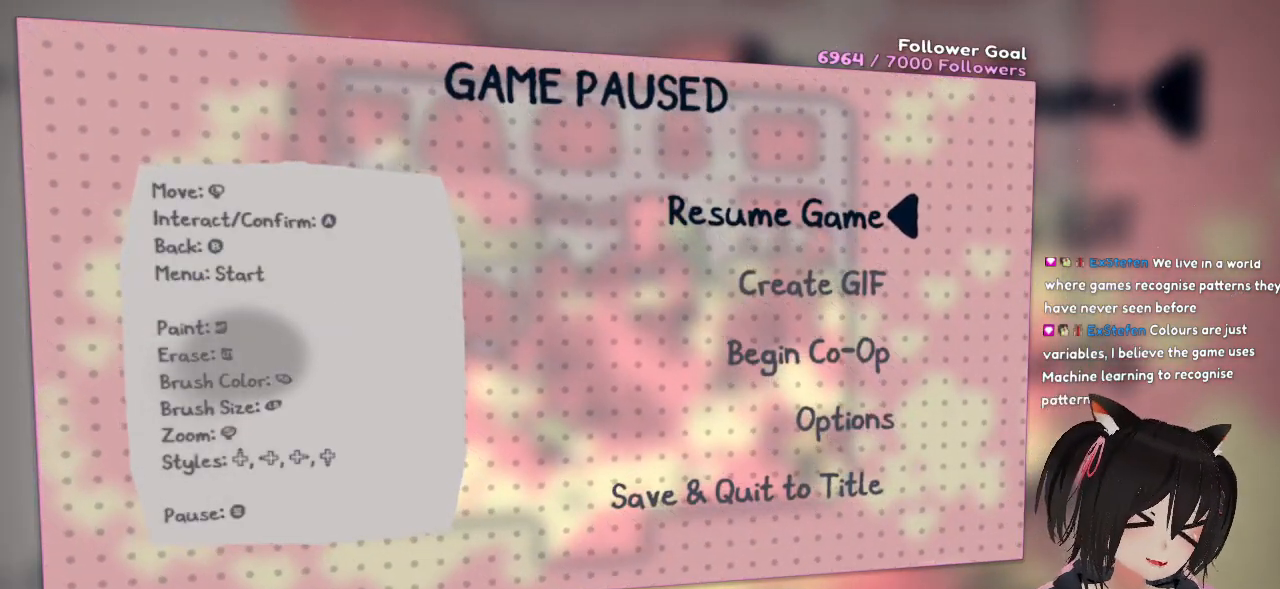
{"buttons": ["SELECT"], "left_stick": "center", "right_stick": "center", "events": [[500, "SELECT", "down"]]}
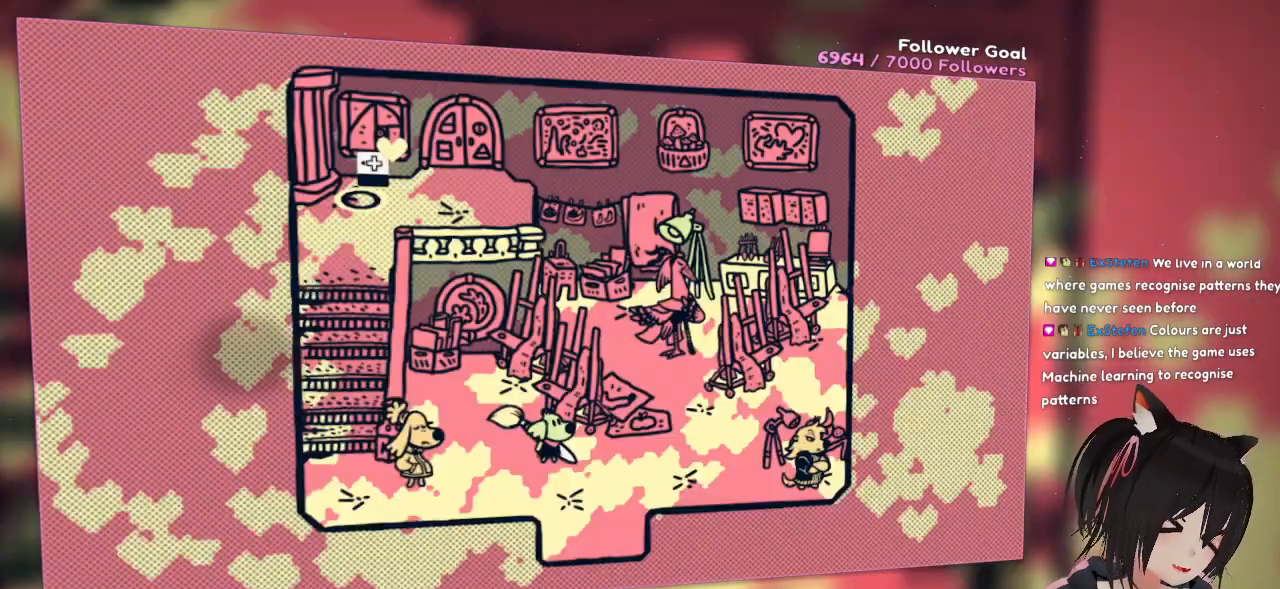
{"buttons": [], "left_stick": "center", "right_stick": "center", "events": [[150, "SELECT", "up"], [183, "START", "down"], [350, "START", "up"]]}
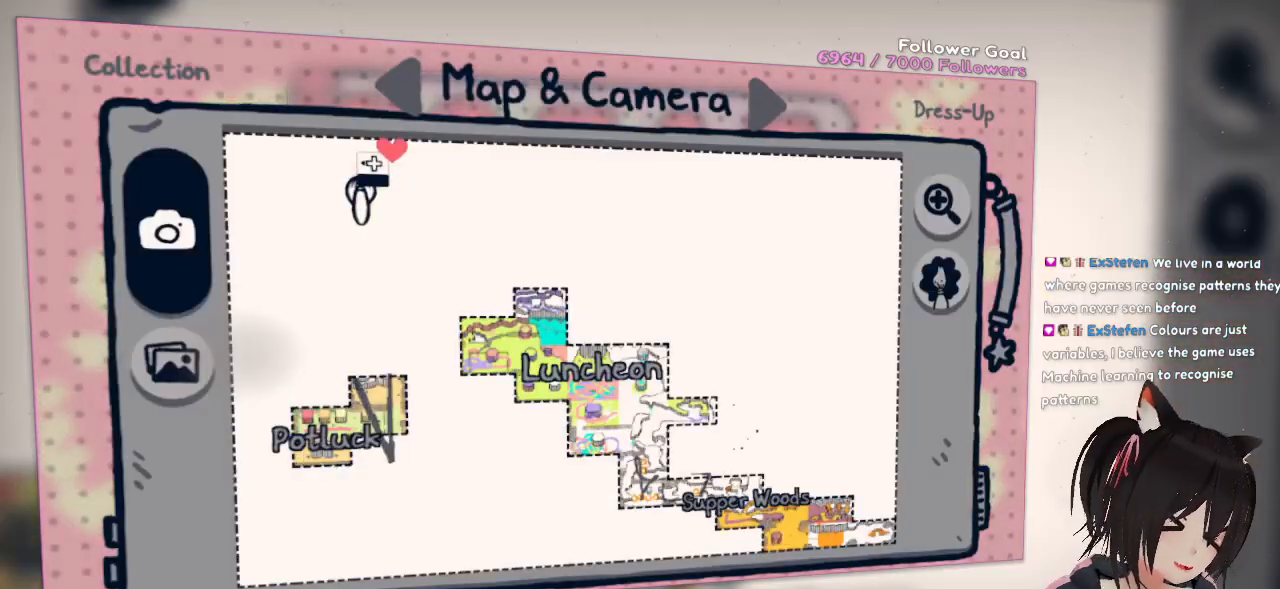
{"buttons": [], "left_stick": "center", "right_stick": "center", "events": []}
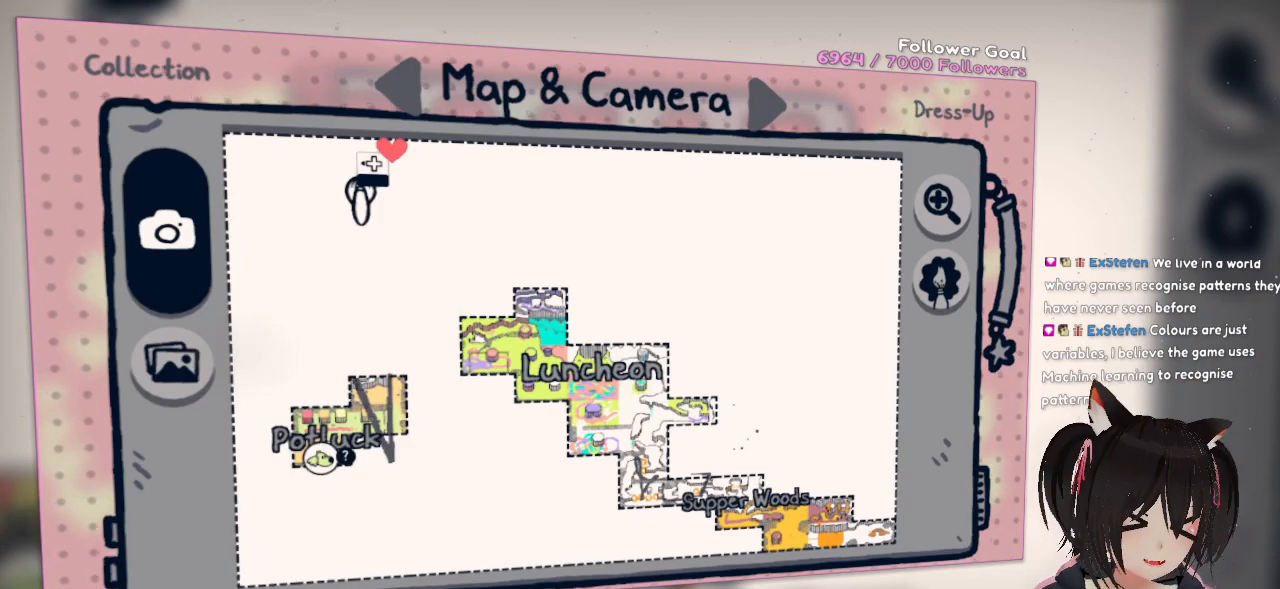
{"buttons": [], "left_stick": "center", "right_stick": "center", "events": []}
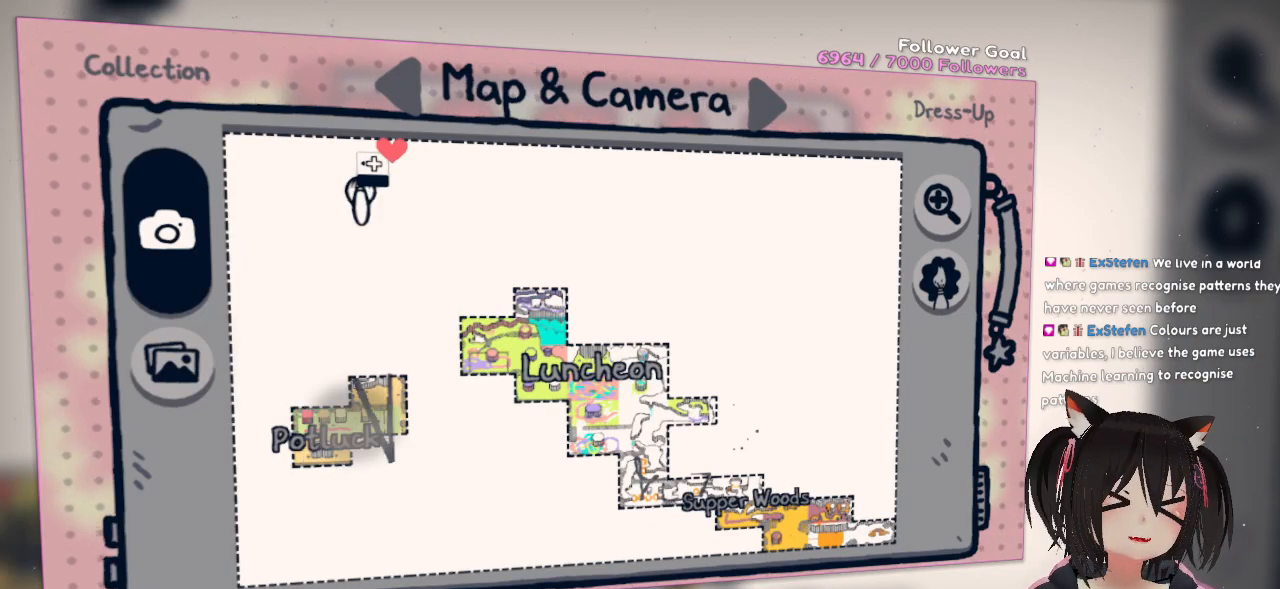
{"buttons": [], "left_stick": "center", "right_stick": "center", "events": []}
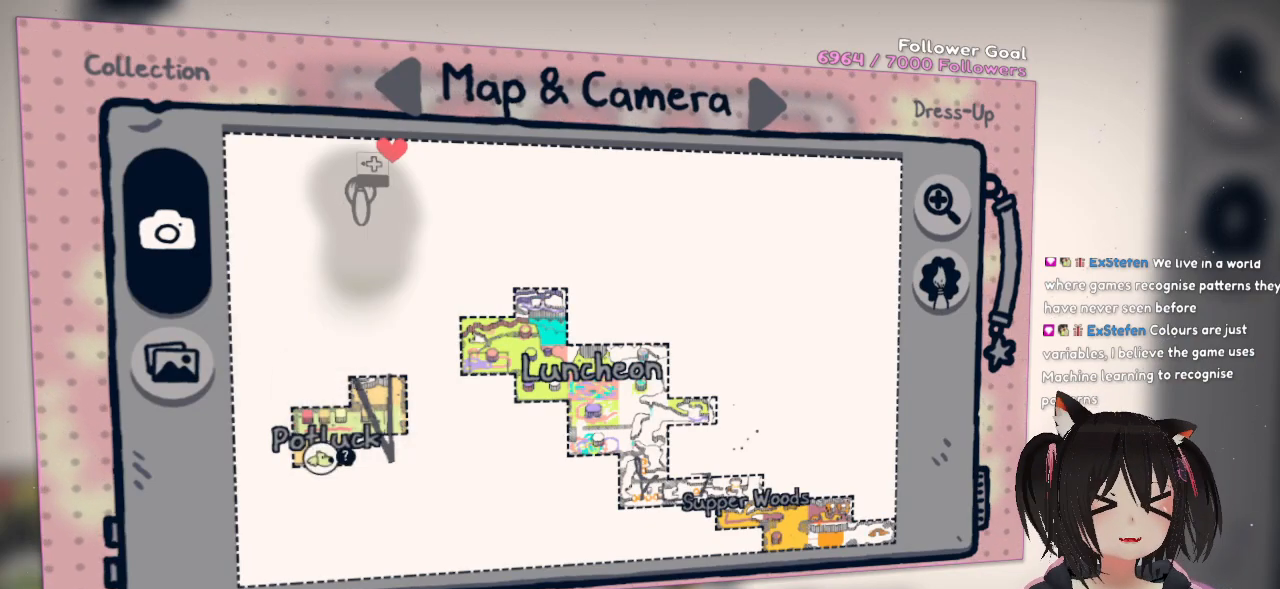
{"buttons": [], "left_stick": "center", "right_stick": "center", "events": []}
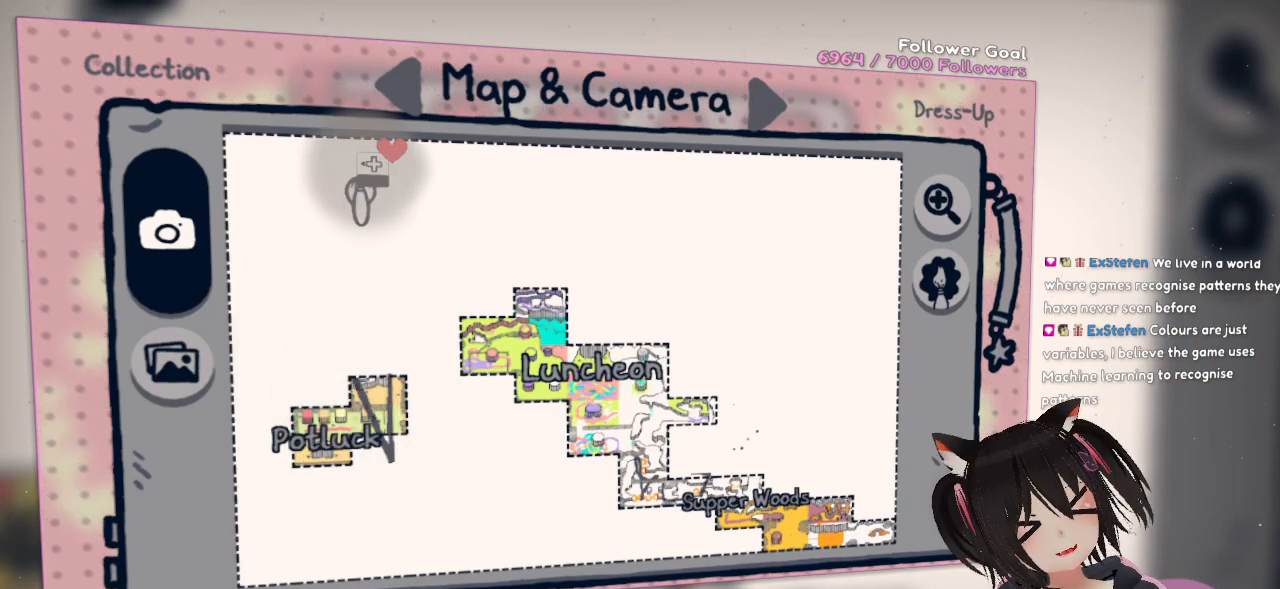
{"buttons": [], "left_stick": "center", "right_stick": "center", "events": [[317, "START", "down"], [483, "START", "up"]]}